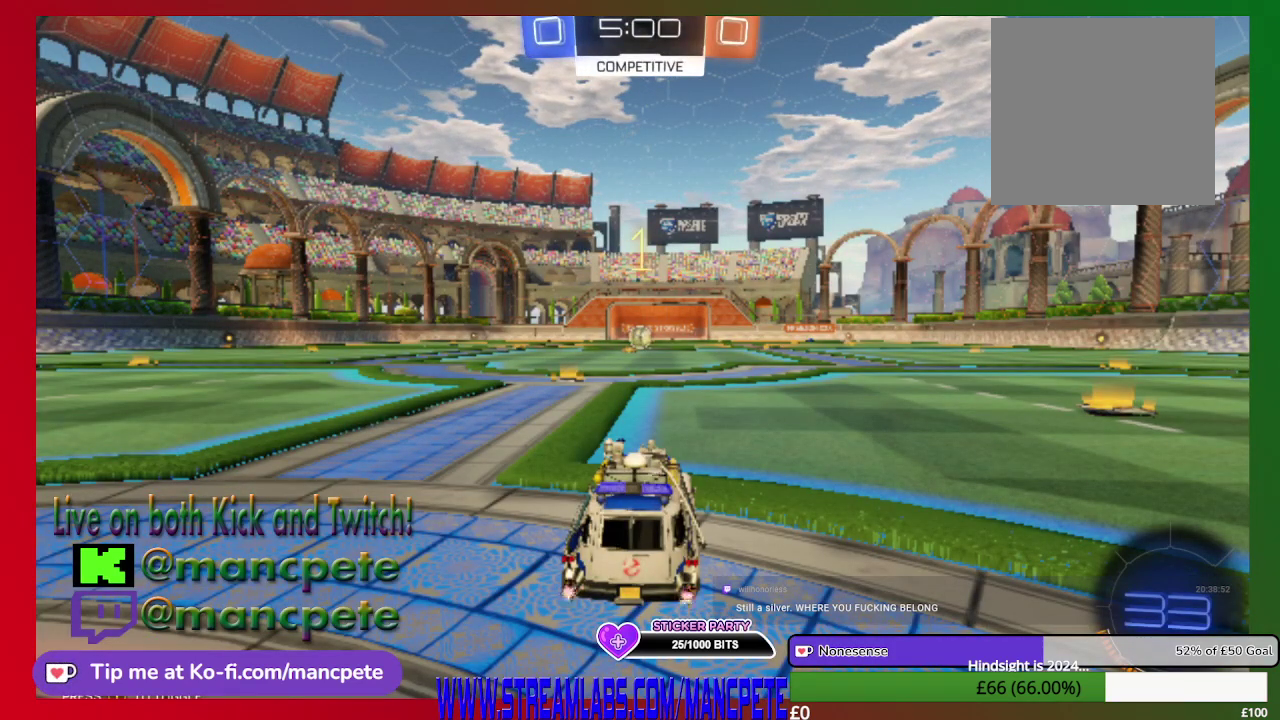
Gameplay with a controller (Xbox layout); each line is a JSON object with the inputs held at the frame after it. "events" lists button and stick changes between this image and that frame as [ms after this image, input, new state], when the widget could be followed in between.
{"buttons": ["B", "R2"], "left_stick": "left", "right_stick": "center", "events": [[334, "left_stick", "left"], [418, "B", "down"], [418, "R2", "down"]]}
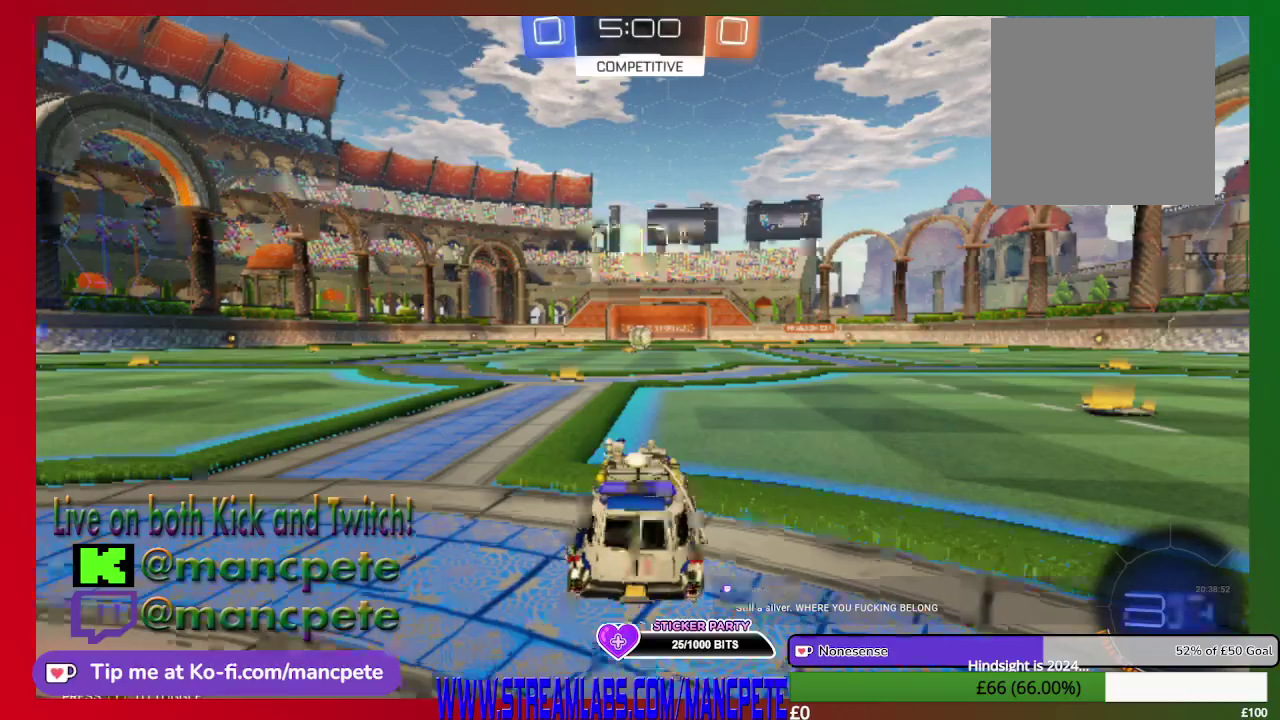
{"buttons": ["B", "R2"], "left_stick": "center", "right_stick": "center", "events": [[167, "left_stick", "center"]]}
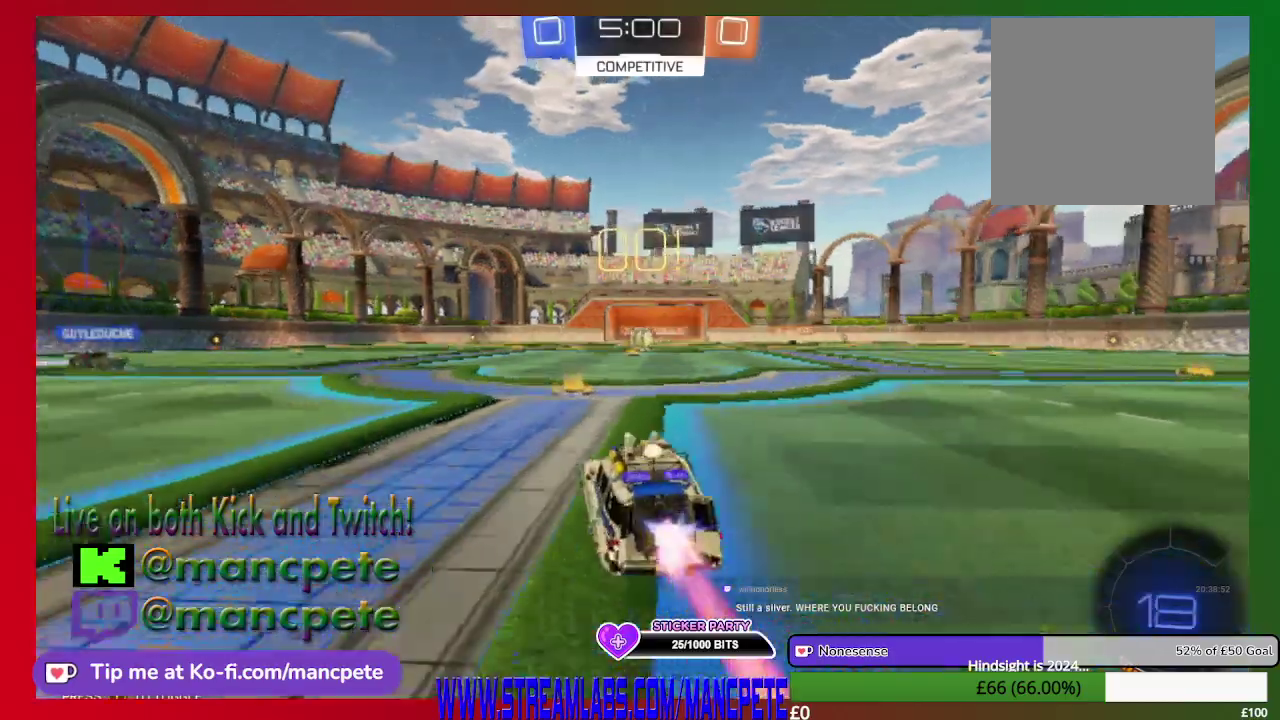
{"buttons": ["B", "R2"], "left_stick": "center", "right_stick": "center", "events": [[167, "left_stick", "right"], [292, "left_stick", "center"]]}
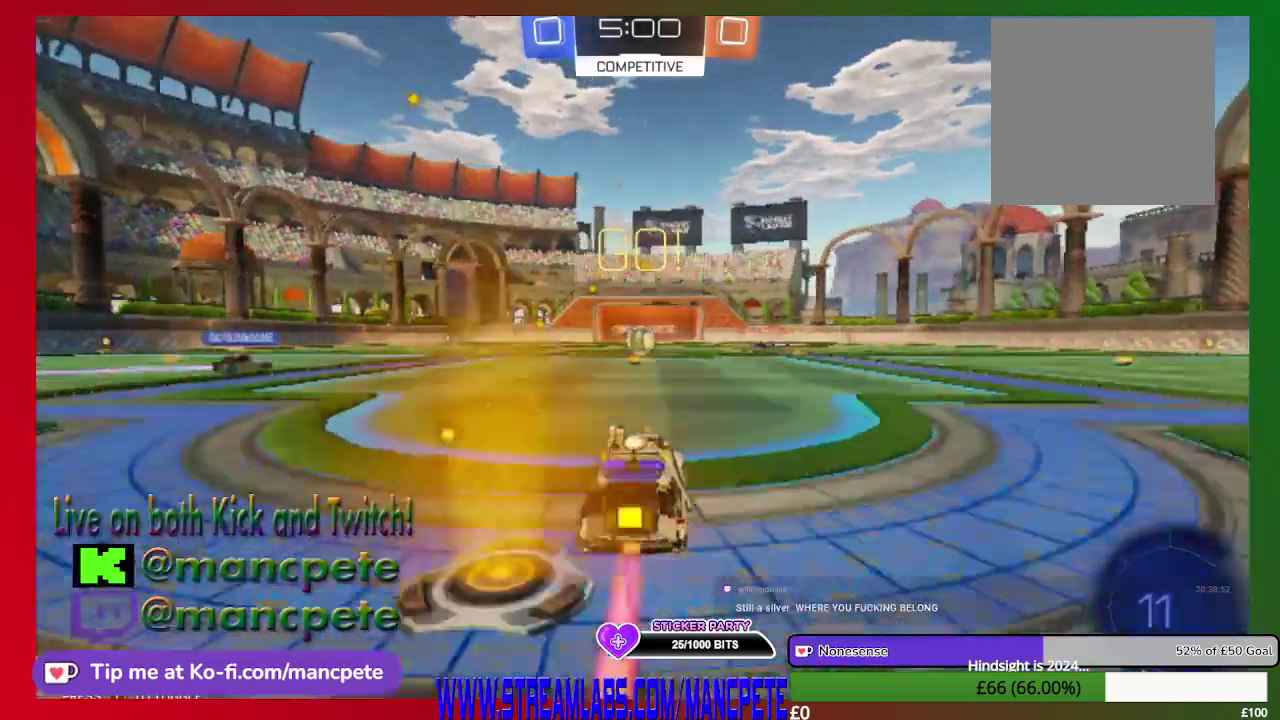
{"buttons": ["B", "R2"], "left_stick": "center", "right_stick": "center", "events": [[334, "left_stick", "up-left"], [417, "left_stick", "center"]]}
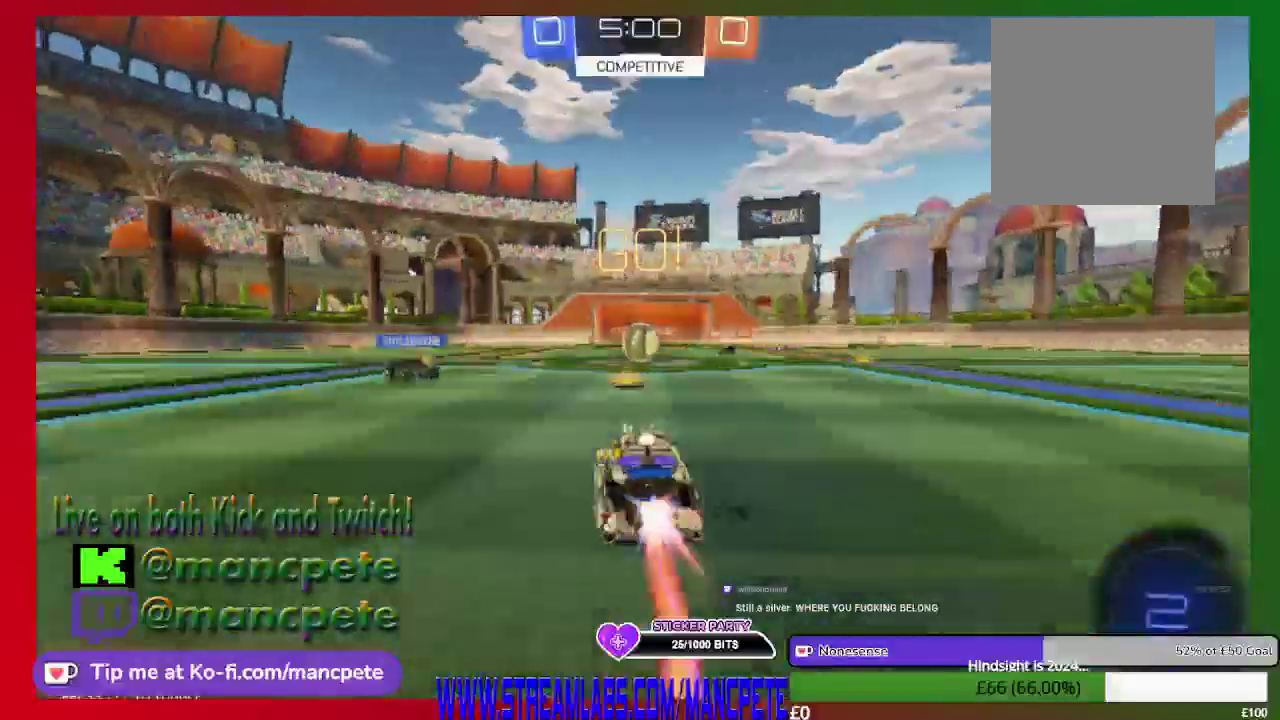
{"buttons": ["A", "R2"], "left_stick": "up", "right_stick": "center", "events": [[251, "left_stick", "right"], [376, "B", "up"], [376, "left_stick", "up"], [501, "A", "down"]]}
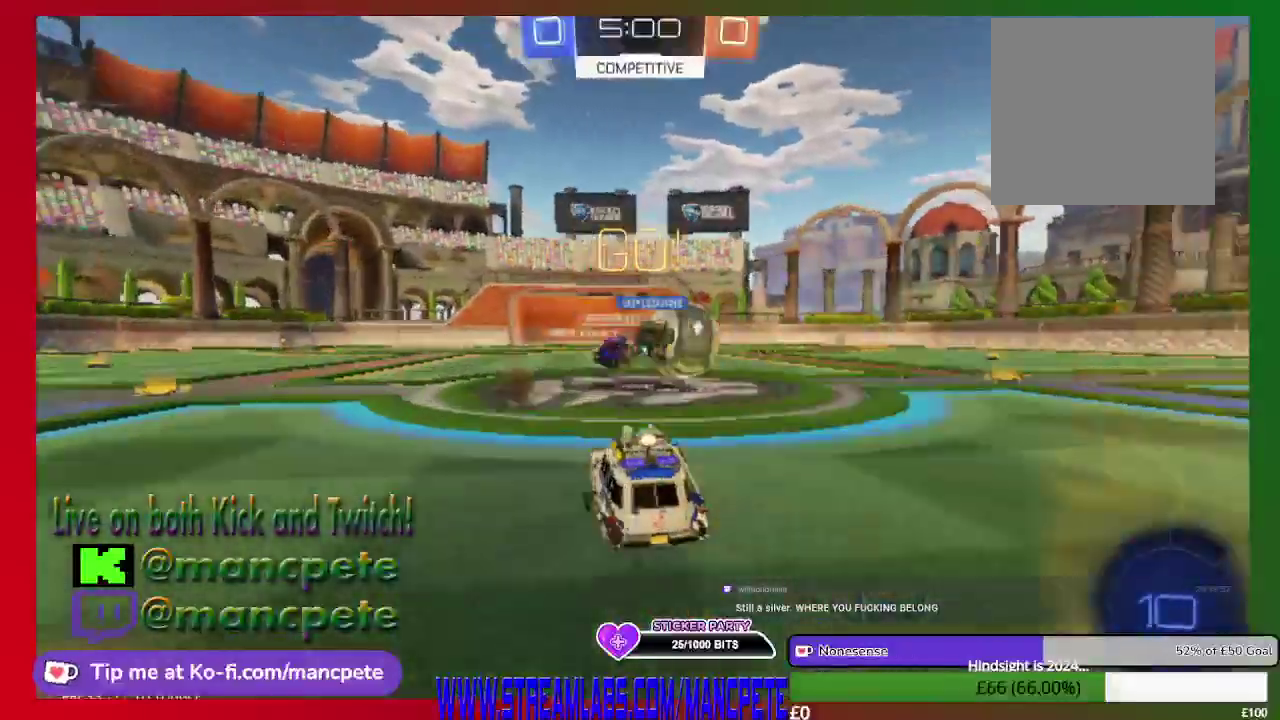
{"buttons": ["A", "R2"], "left_stick": "up", "right_stick": "center", "events": [[375, "A", "up"], [459, "A", "down"]]}
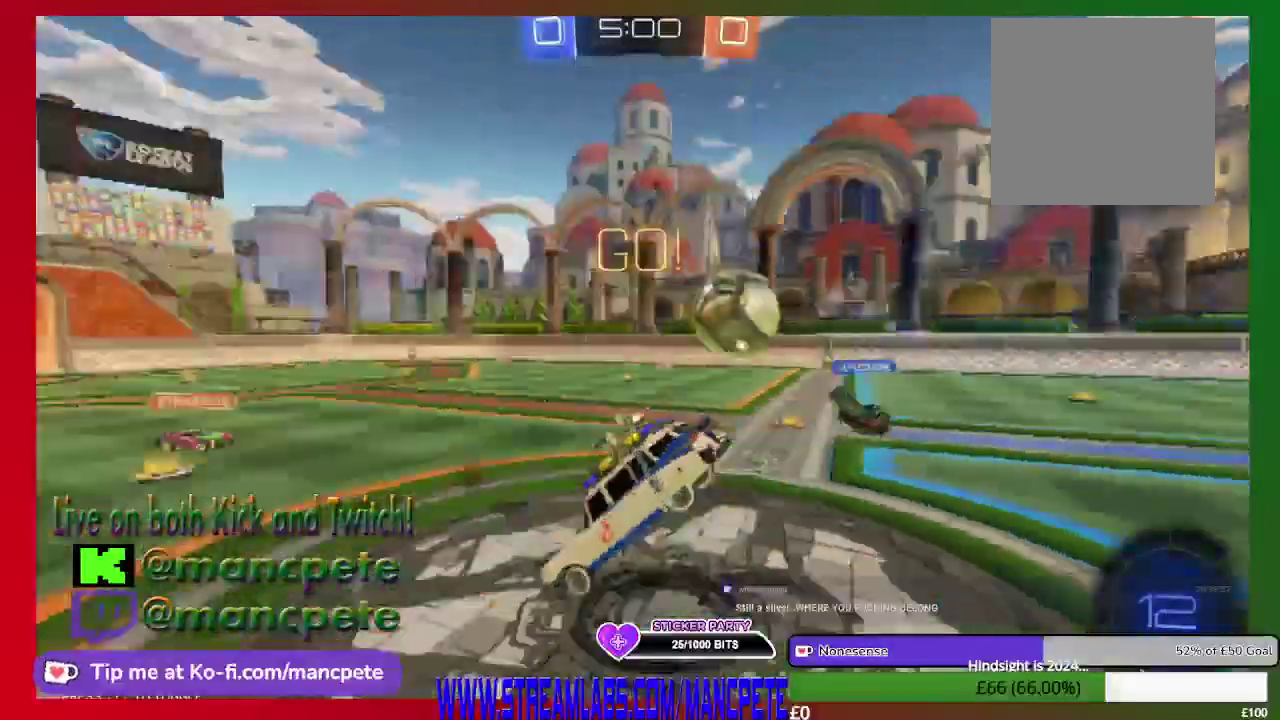
{"buttons": ["R2"], "left_stick": "center", "right_stick": "center", "events": [[42, "left_stick", "up-right"], [84, "A", "up"], [126, "left_stick", "center"]]}
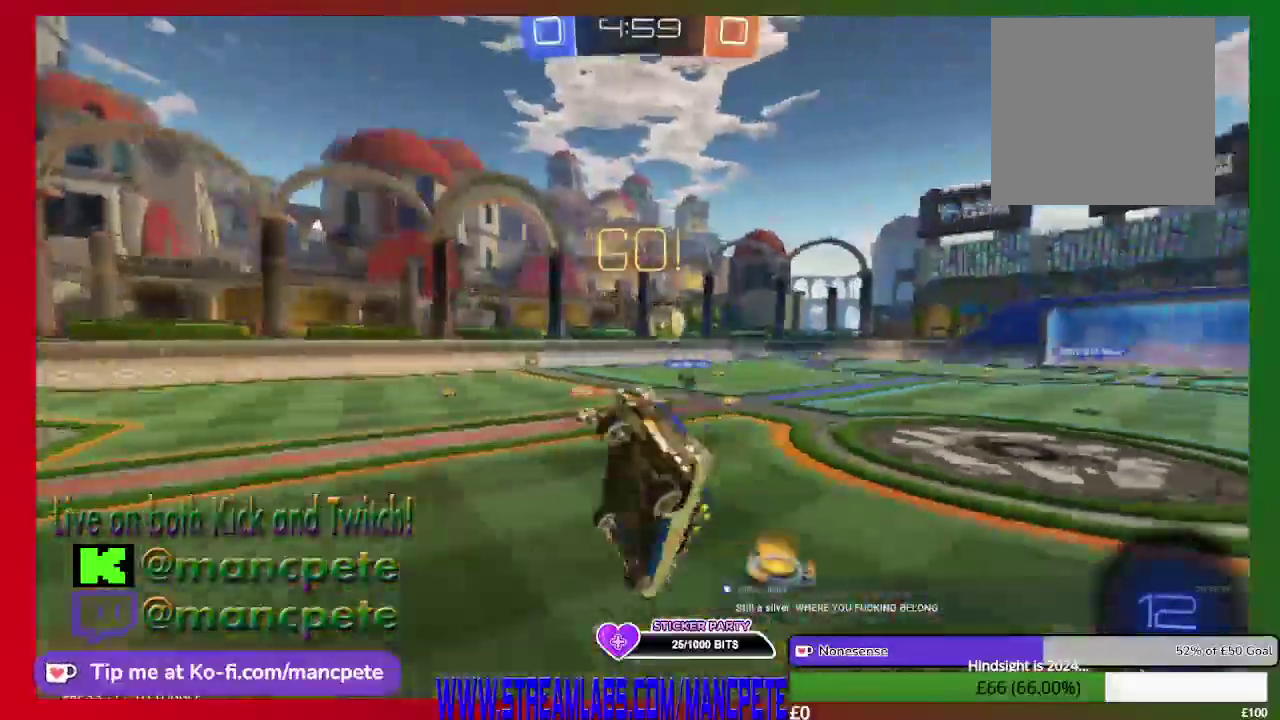
{"buttons": ["R2"], "left_stick": "right", "right_stick": "center", "events": [[208, "left_stick", "right"]]}
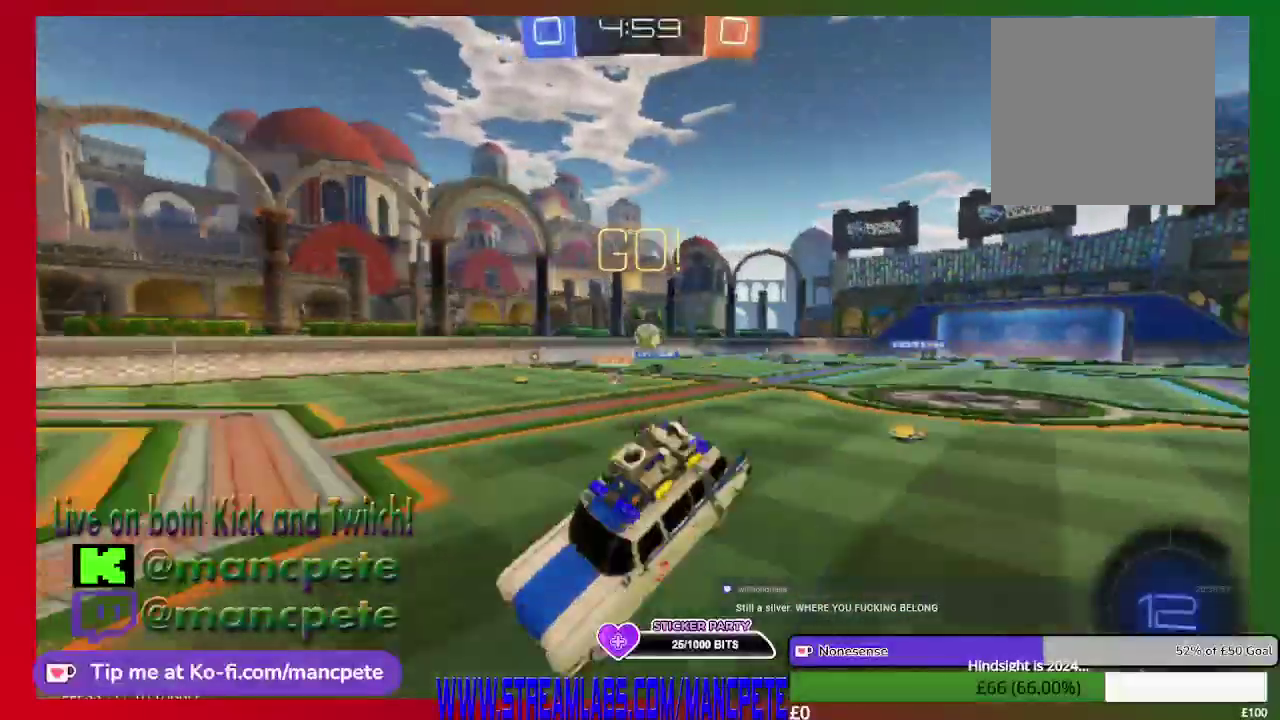
{"buttons": ["R2"], "left_stick": "right", "right_stick": "center", "events": []}
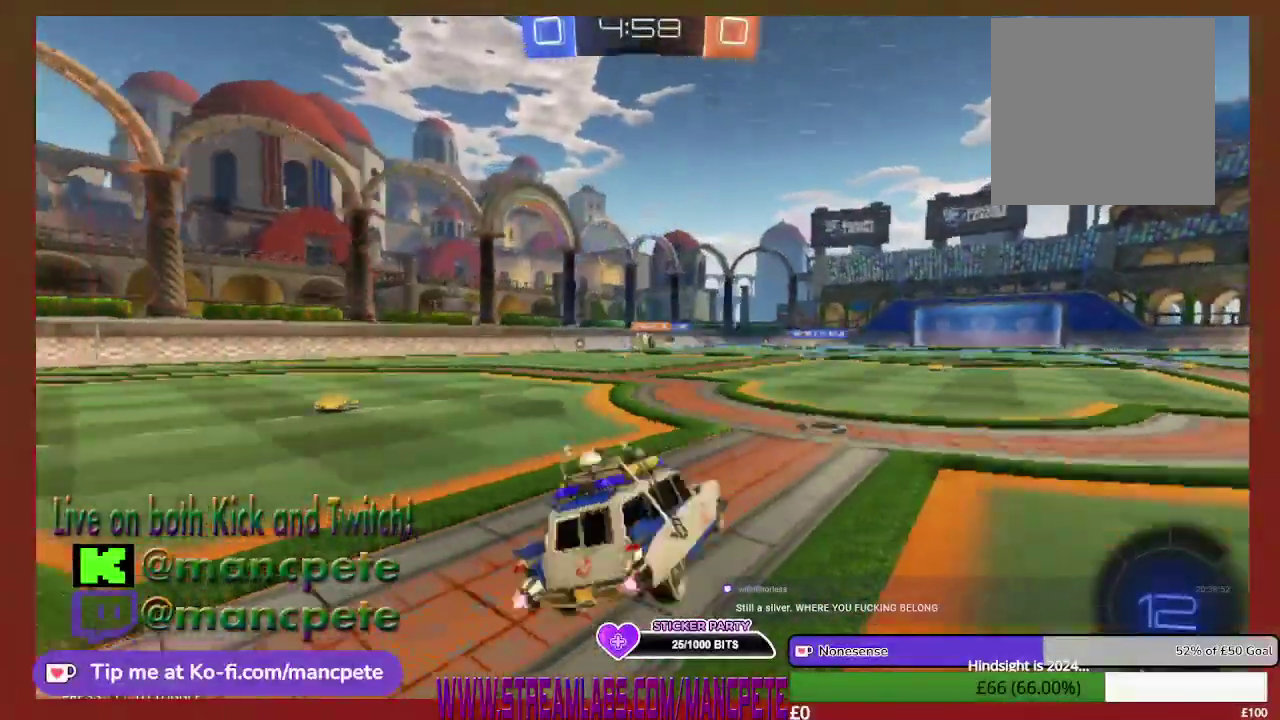
{"buttons": ["R2"], "left_stick": "center", "right_stick": "center", "events": [[334, "left_stick", "center"]]}
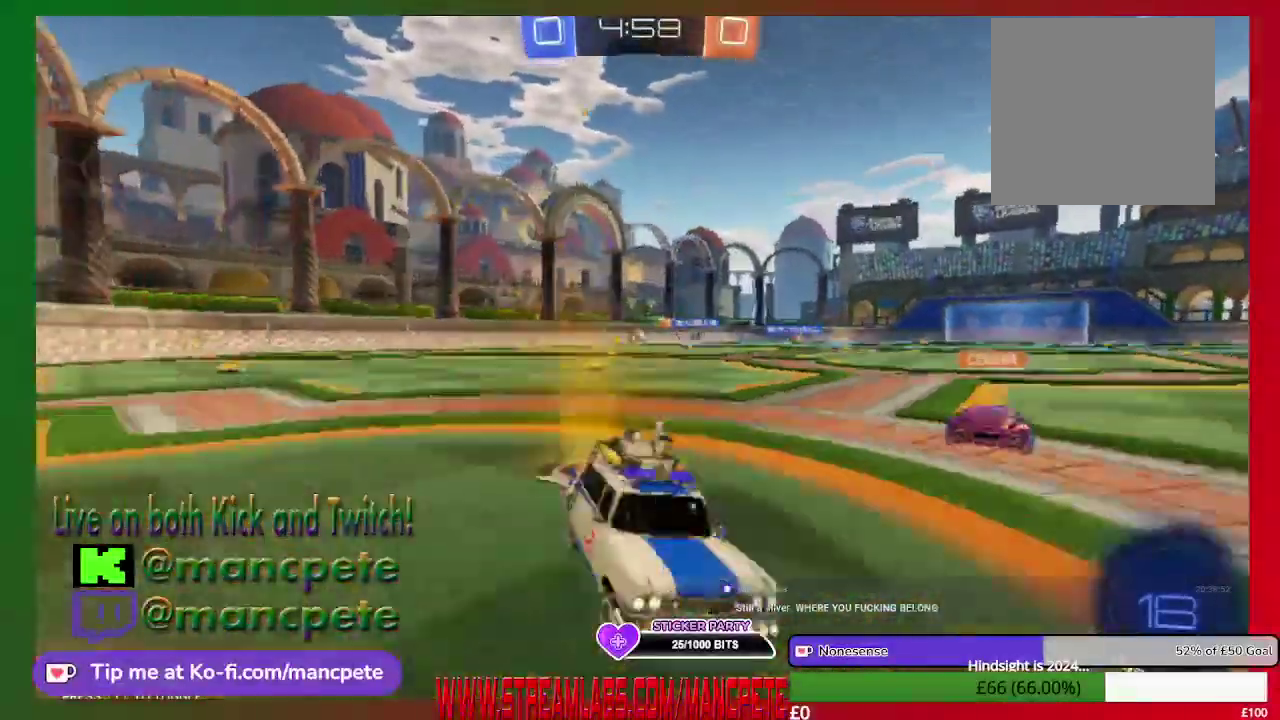
{"buttons": ["R2"], "left_stick": "left", "right_stick": "center", "events": [[84, "left_stick", "left"]]}
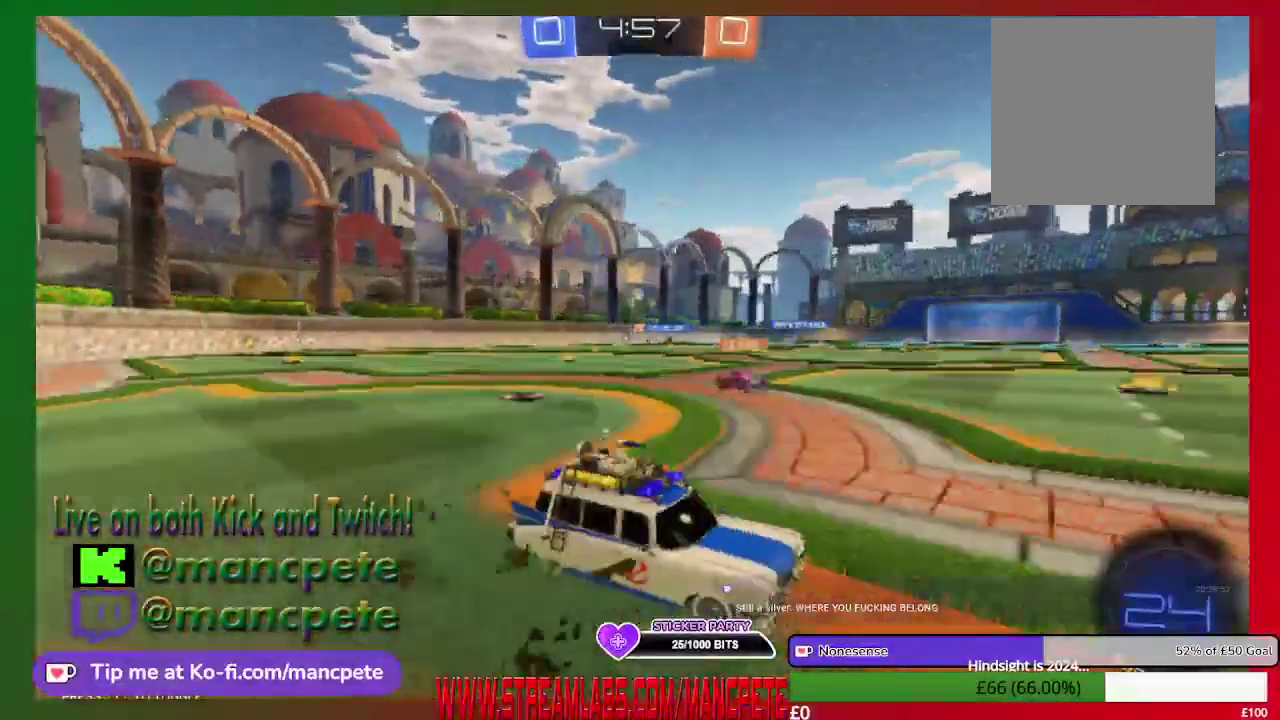
{"buttons": ["R2"], "left_stick": "left", "right_stick": "center", "events": []}
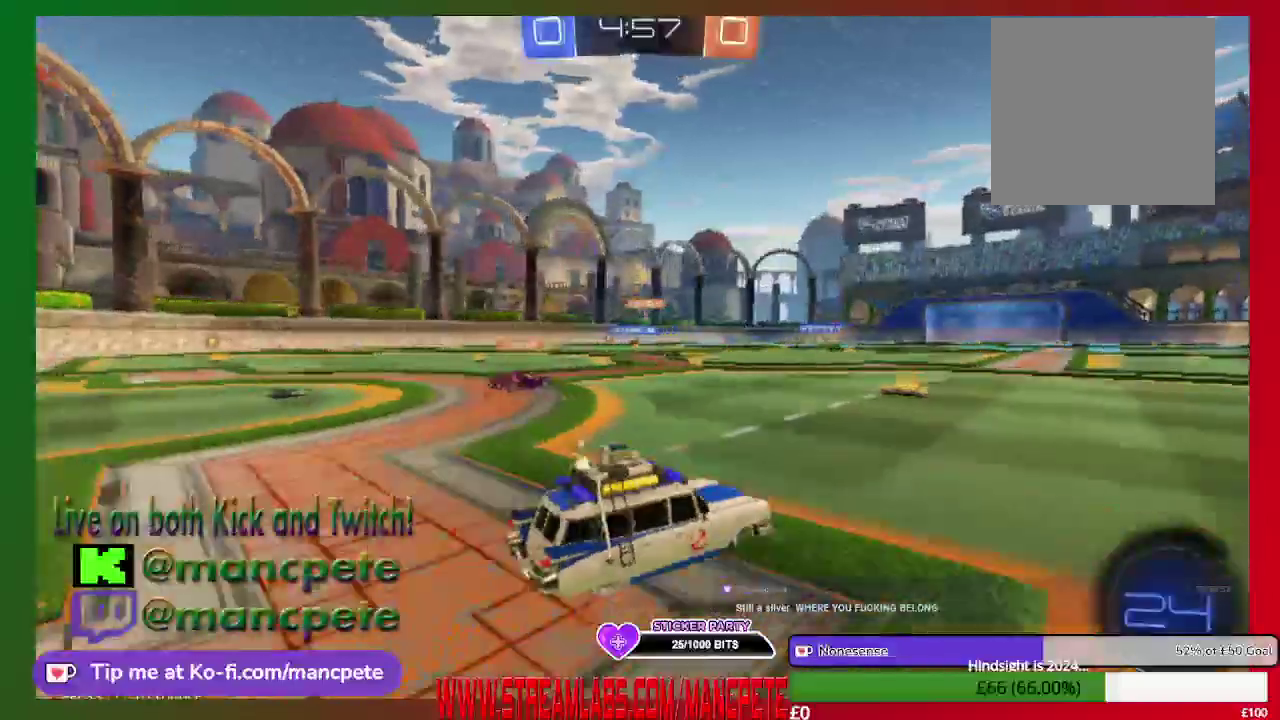
{"buttons": ["R2"], "left_stick": "center", "right_stick": "center", "events": [[126, "left_stick", "center"]]}
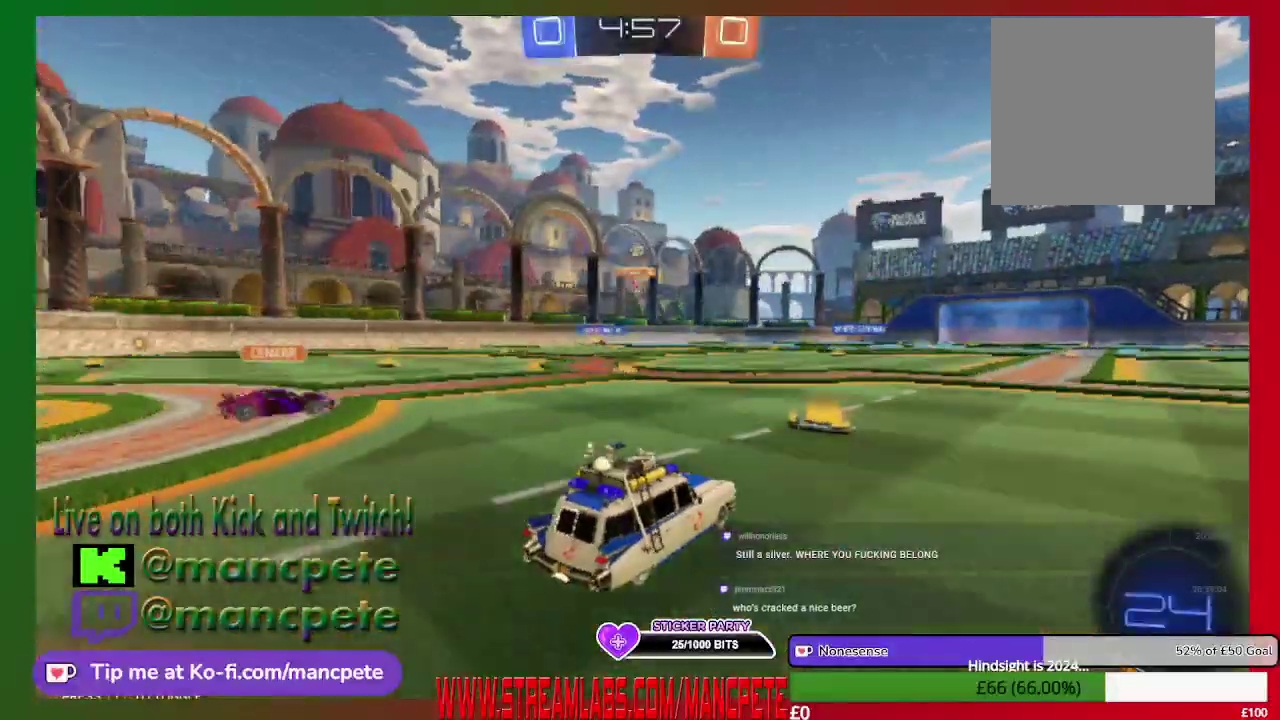
{"buttons": ["R2"], "left_stick": "center", "right_stick": "center", "events": [[42, "left_stick", "right"], [208, "left_stick", "center"], [334, "left_stick", "up-left"], [500, "left_stick", "center"]]}
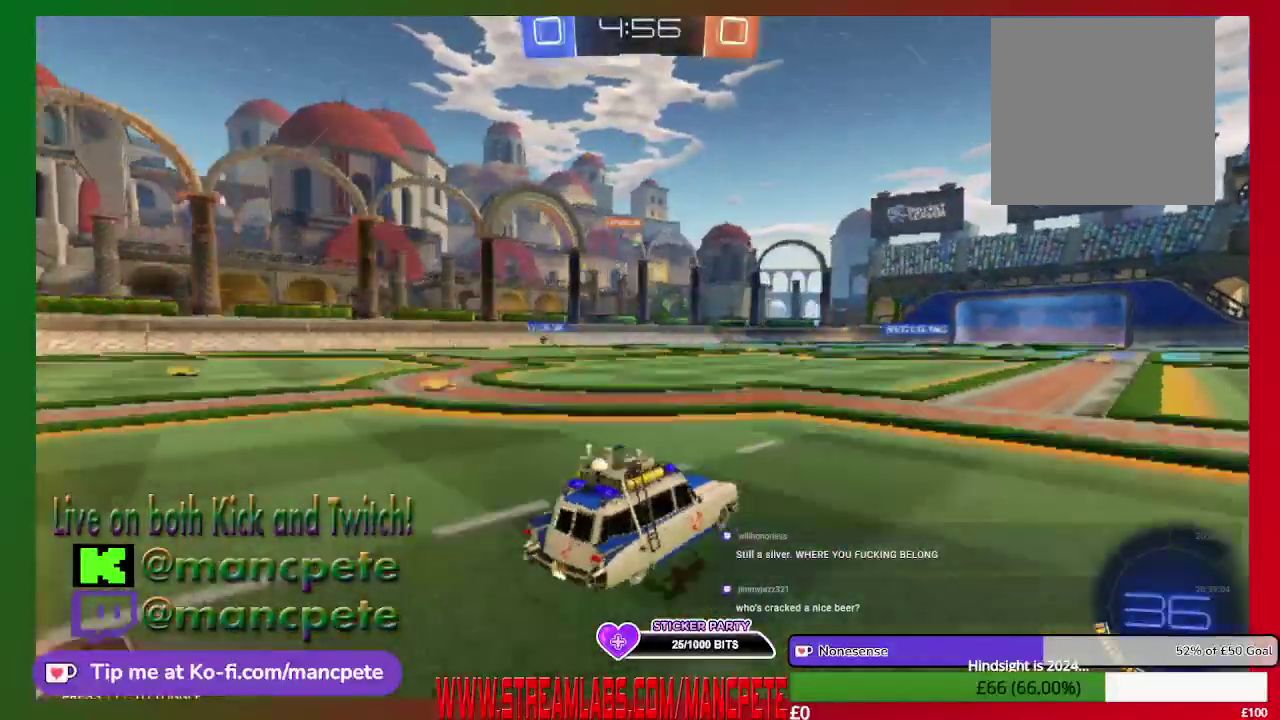
{"buttons": ["R2"], "left_stick": "center", "right_stick": "center", "events": []}
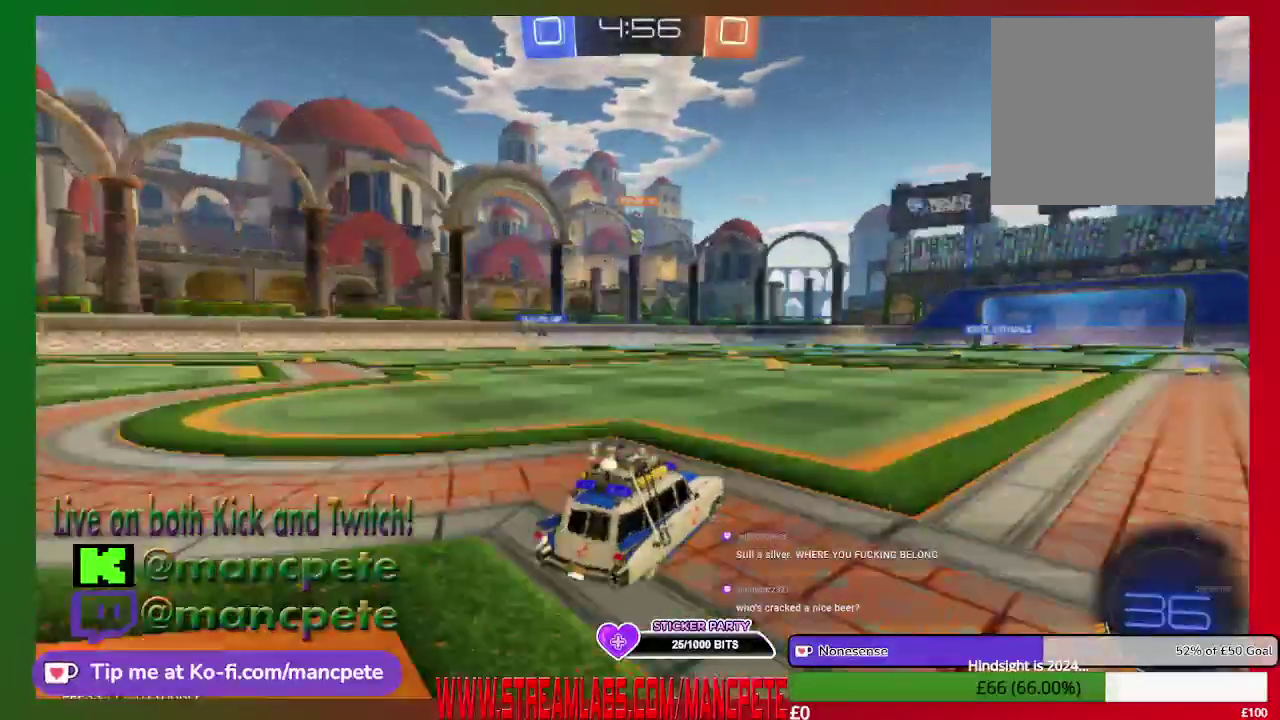
{"buttons": ["R2"], "left_stick": "center", "right_stick": "center", "events": [[209, "left_stick", "up-left"], [292, "left_stick", "center"]]}
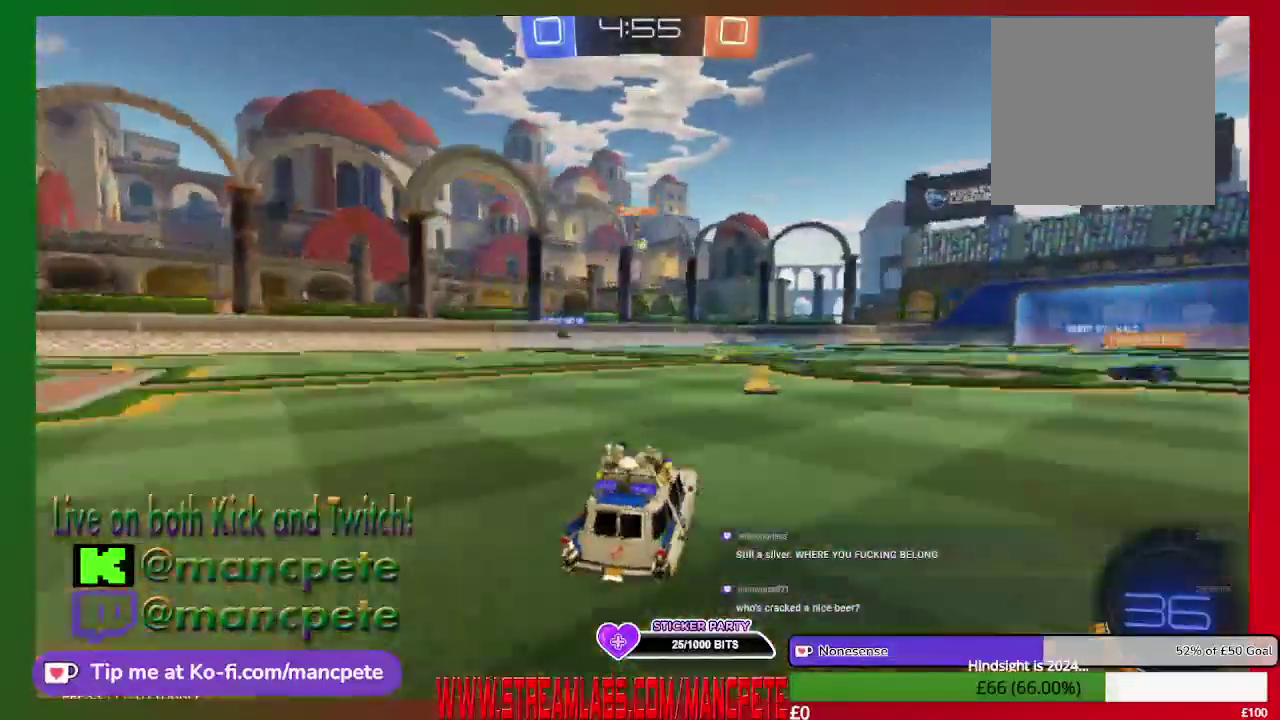
{"buttons": ["R2"], "left_stick": "center", "right_stick": "center", "events": [[84, "left_stick", "right"], [209, "left_stick", "center"]]}
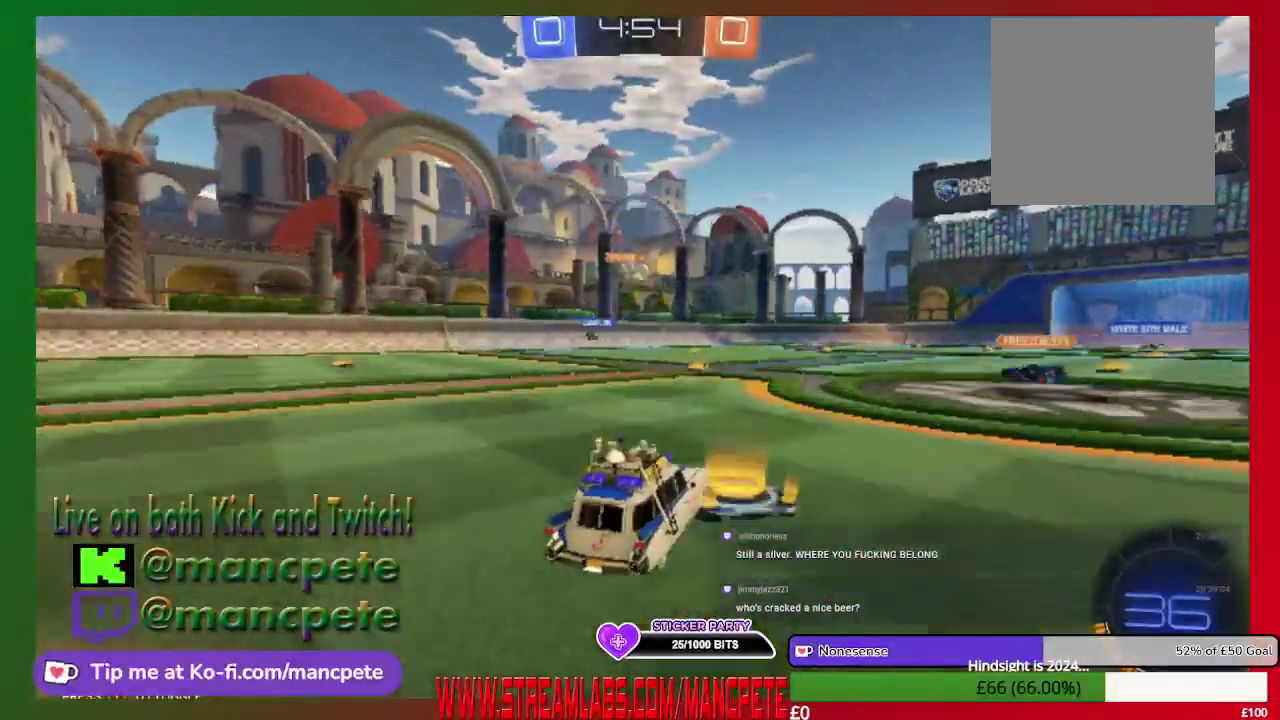
{"buttons": ["R2"], "left_stick": "center", "right_stick": "center", "events": [[167, "left_stick", "right"], [375, "left_stick", "center"]]}
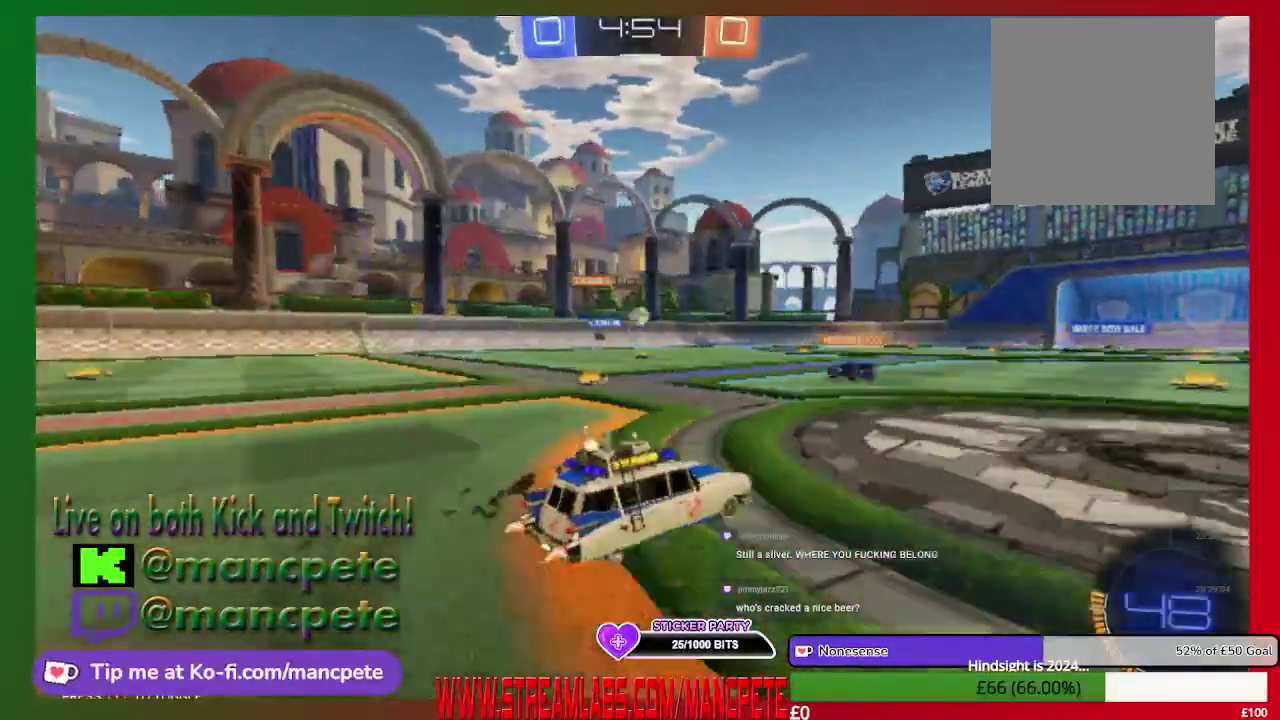
{"buttons": ["R2"], "left_stick": "center", "right_stick": "center", "events": []}
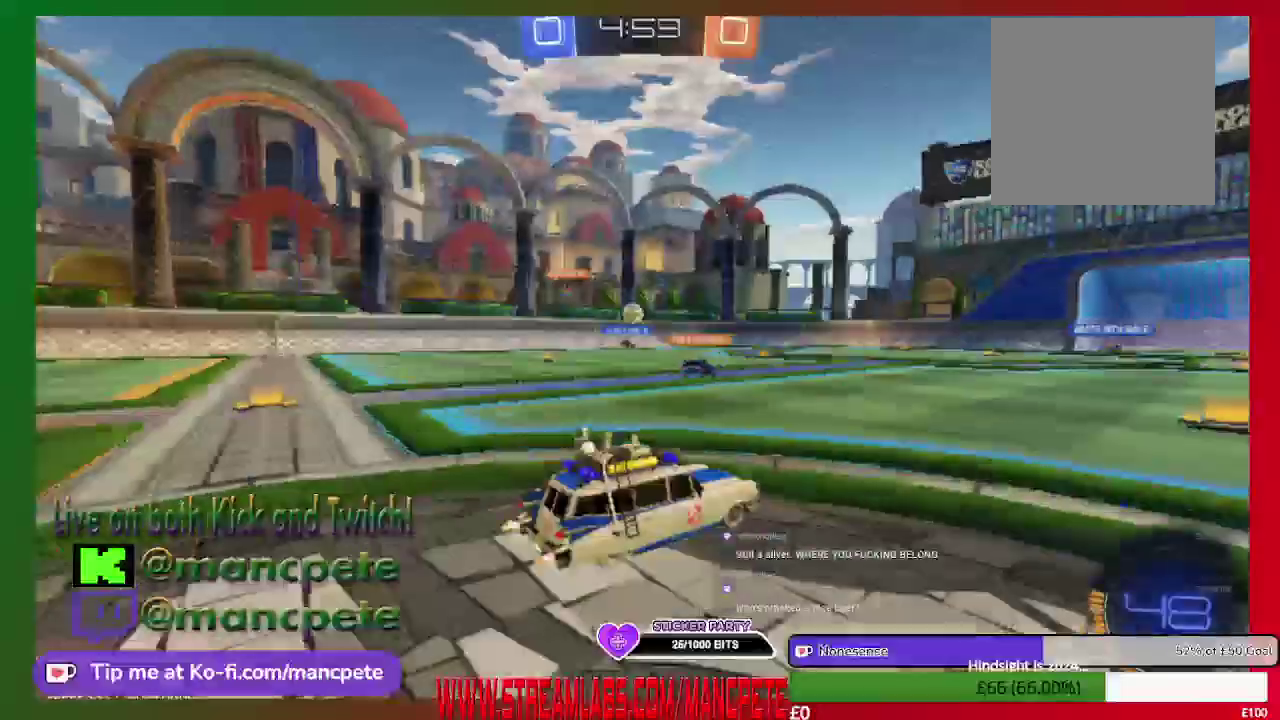
{"buttons": ["R2"], "left_stick": "center", "right_stick": "center", "events": []}
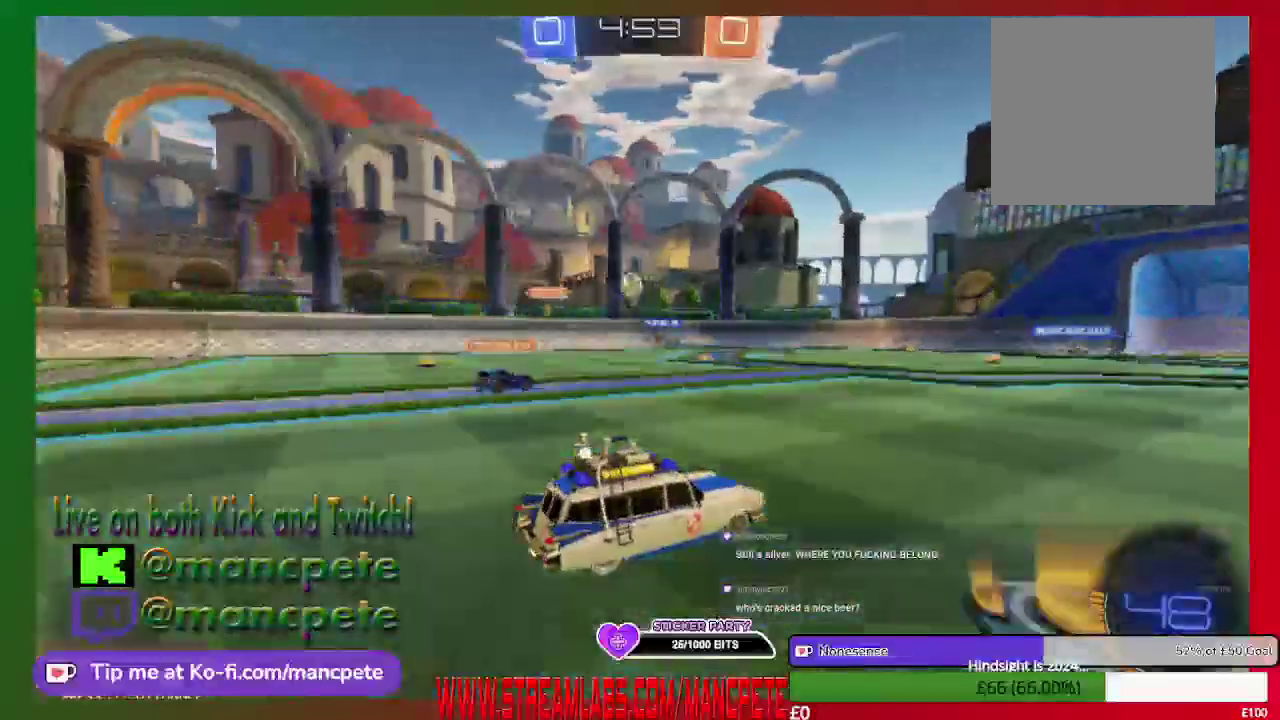
{"buttons": ["R2"], "left_stick": "center", "right_stick": "center", "events": [[292, "left_stick", "down-right"], [376, "left_stick", "center"]]}
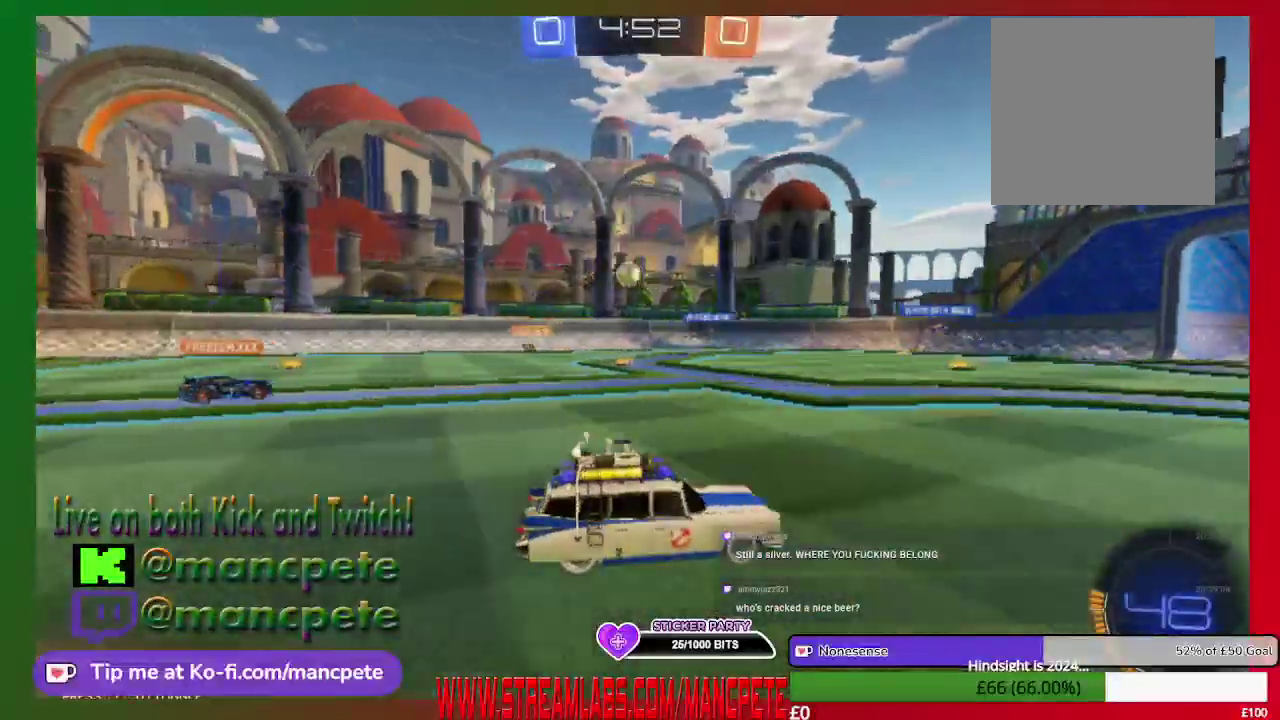
{"buttons": ["R2"], "left_stick": "up-left", "right_stick": "center", "events": [[167, "left_stick", "up-left"]]}
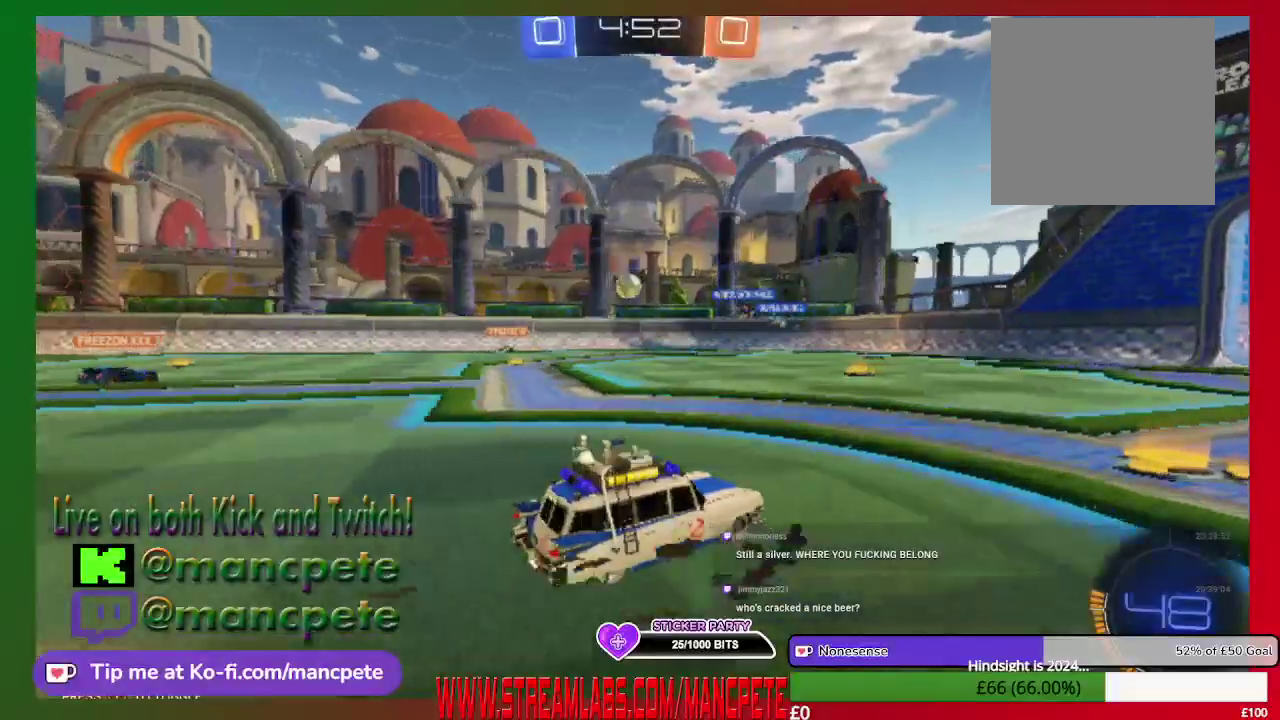
{"buttons": ["R2"], "left_stick": "left", "right_stick": "center", "events": [[42, "left_stick", "center"], [459, "left_stick", "left"]]}
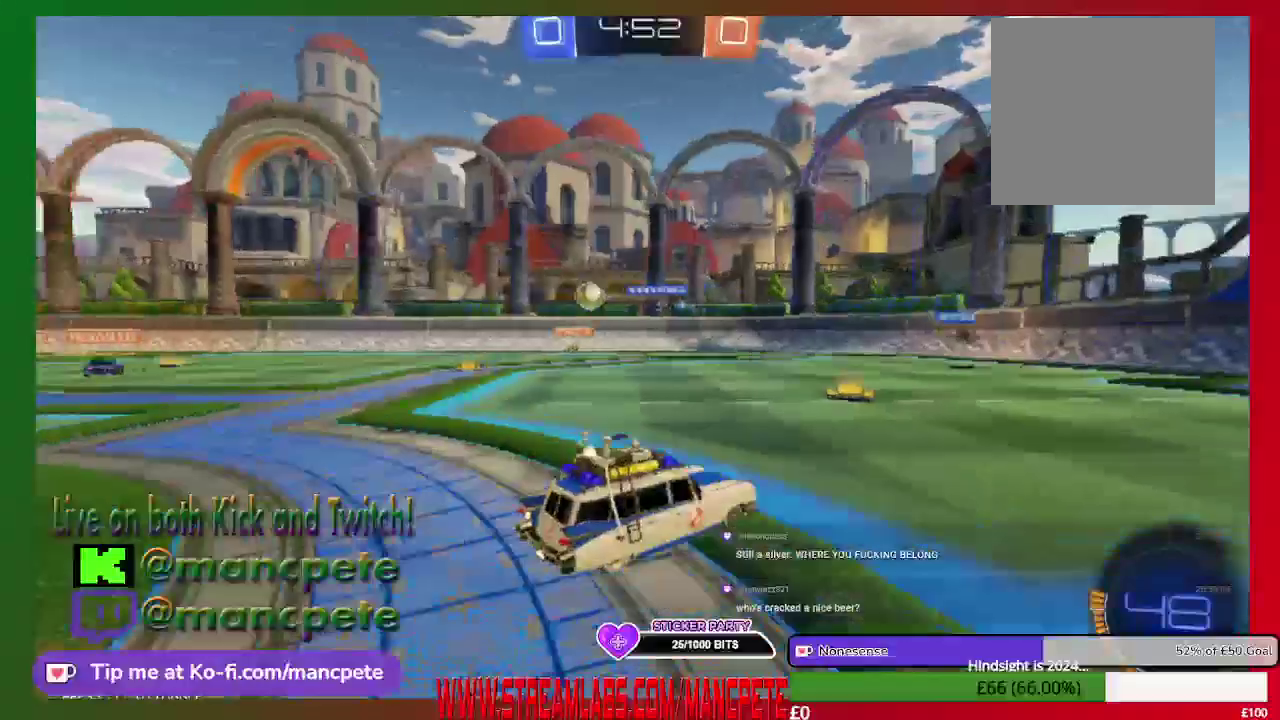
{"buttons": ["R2"], "left_stick": "left", "right_stick": "center", "events": []}
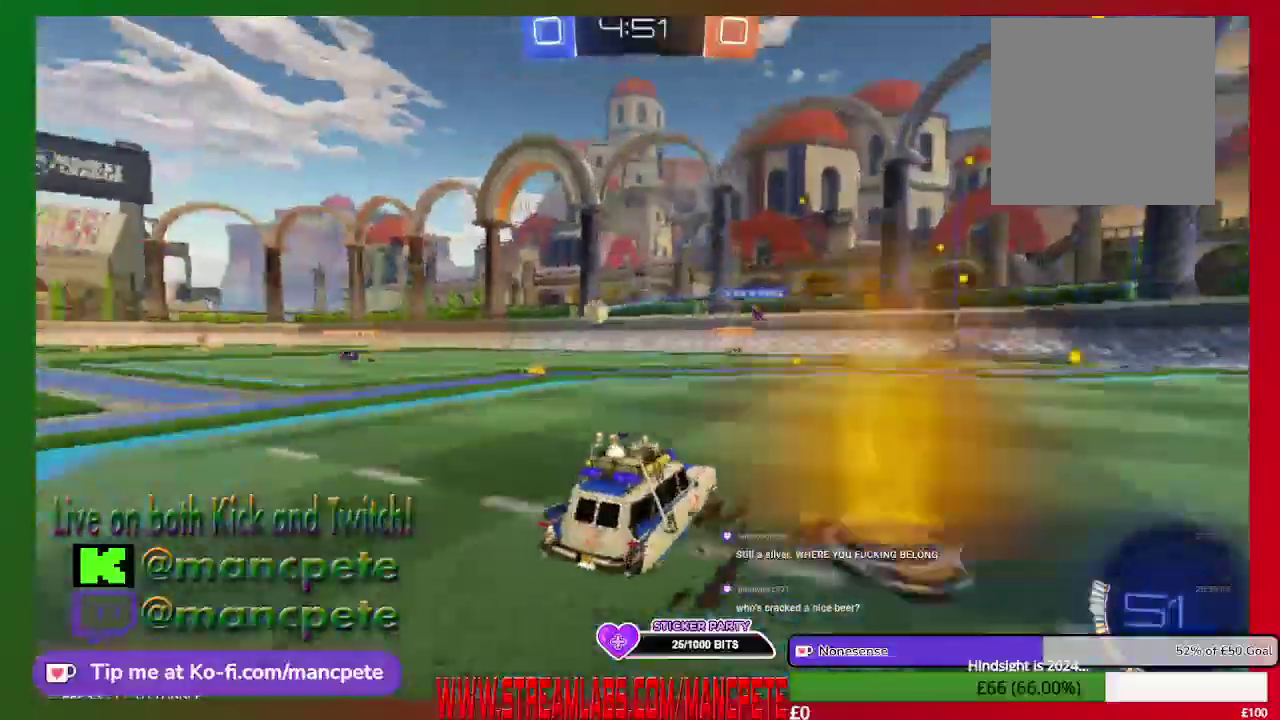
{"buttons": ["R2"], "left_stick": "center", "right_stick": "center", "events": [[334, "left_stick", "center"]]}
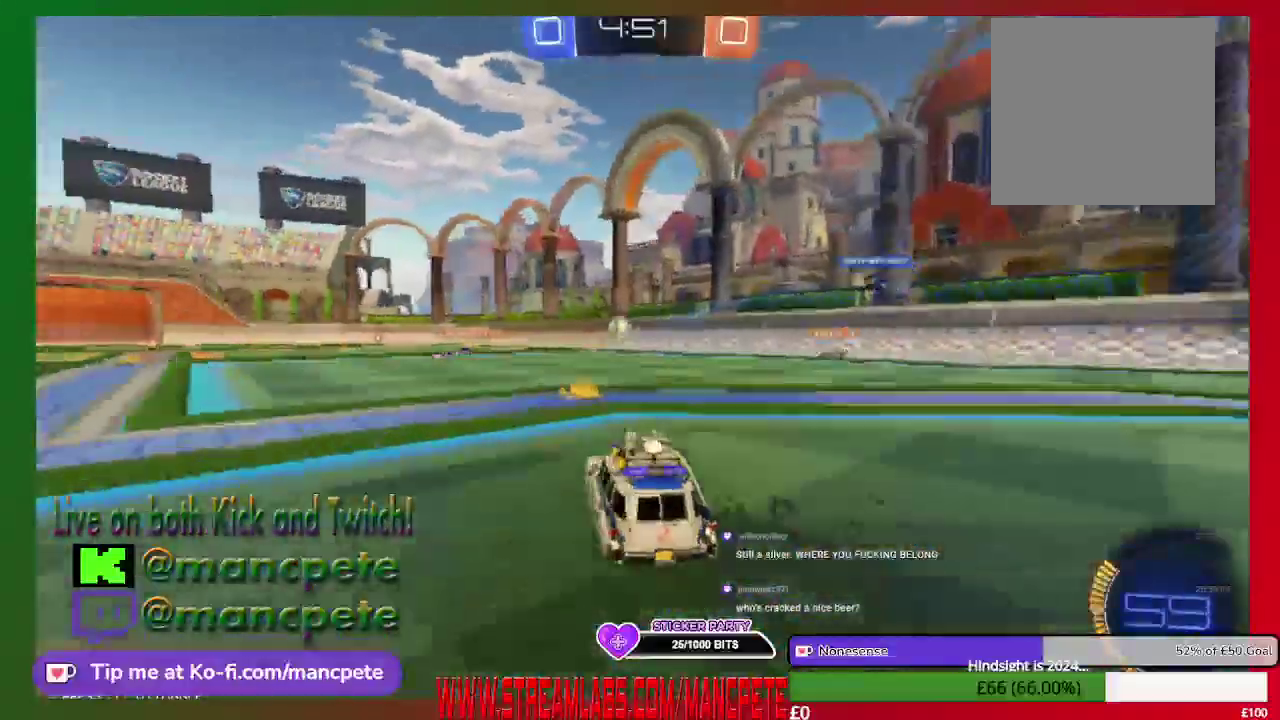
{"buttons": ["R2"], "left_stick": "center", "right_stick": "center", "events": []}